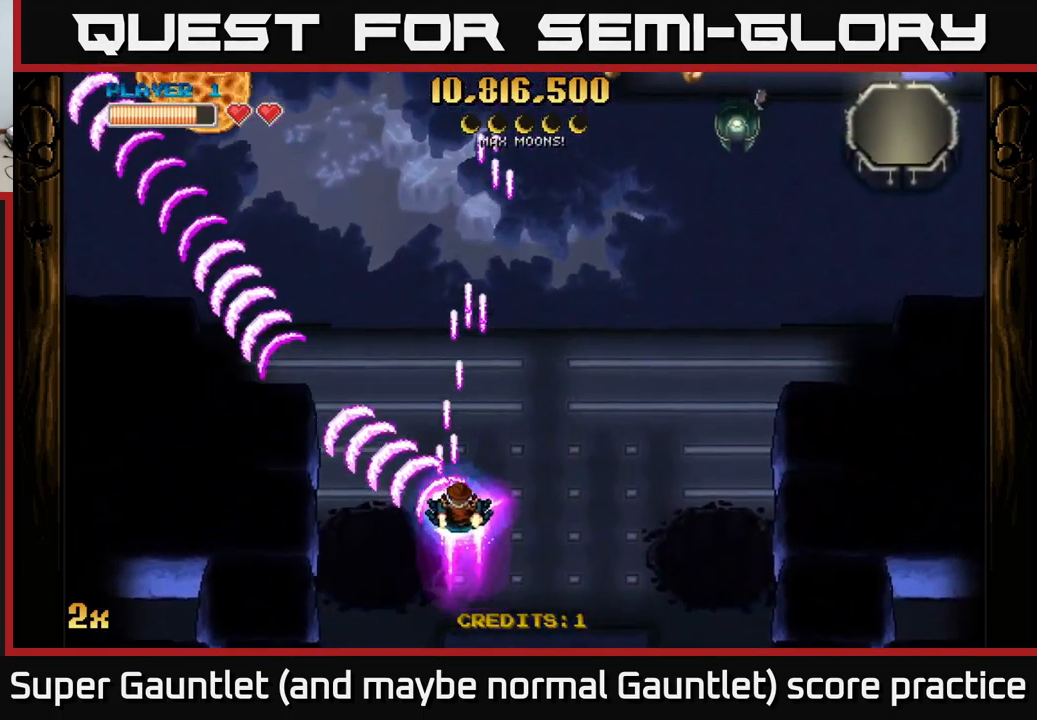
Gameplay with a controller (Xbox layout); each line is a JSON object with the inputs held at the frame after it. "events" lists button and stick changes between this image and that frame as [ms after this image, input, new state], when the widget could be followed in between.
{"buttons": ["A", "X"], "left_stick": "up-right", "right_stick": "center", "events": [[200, "left_stick", "down-left"], [400, "left_stick", "up-right"], [450, "X", "down"]]}
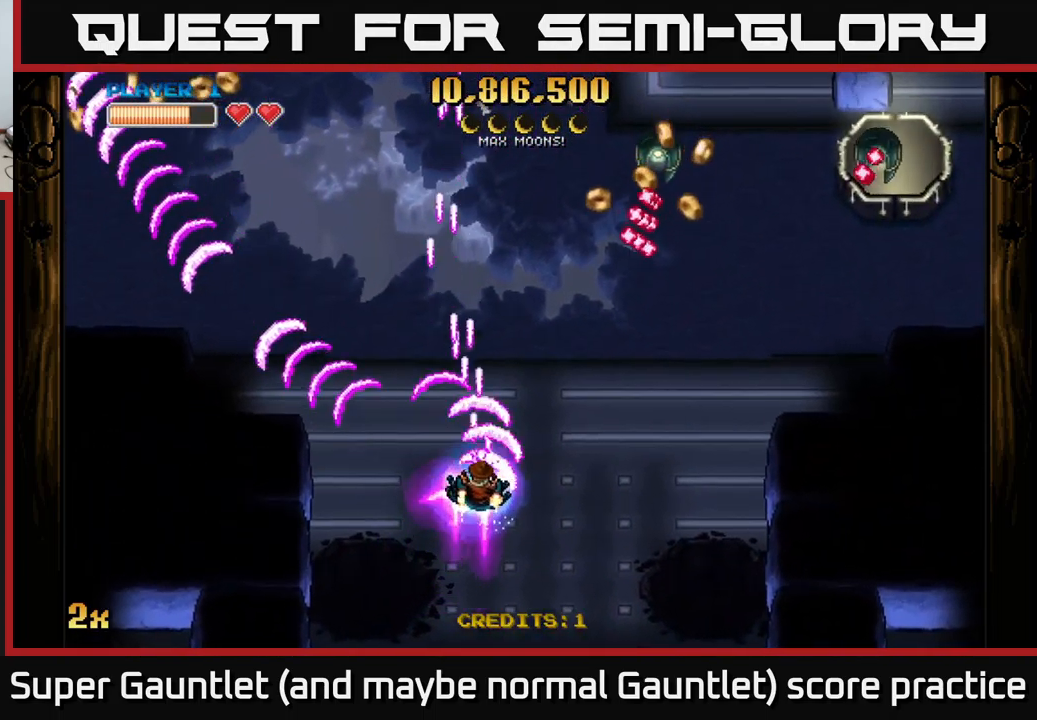
{"buttons": ["A"], "left_stick": "right", "right_stick": "center", "events": [[117, "X", "up"], [167, "left_stick", "right"]]}
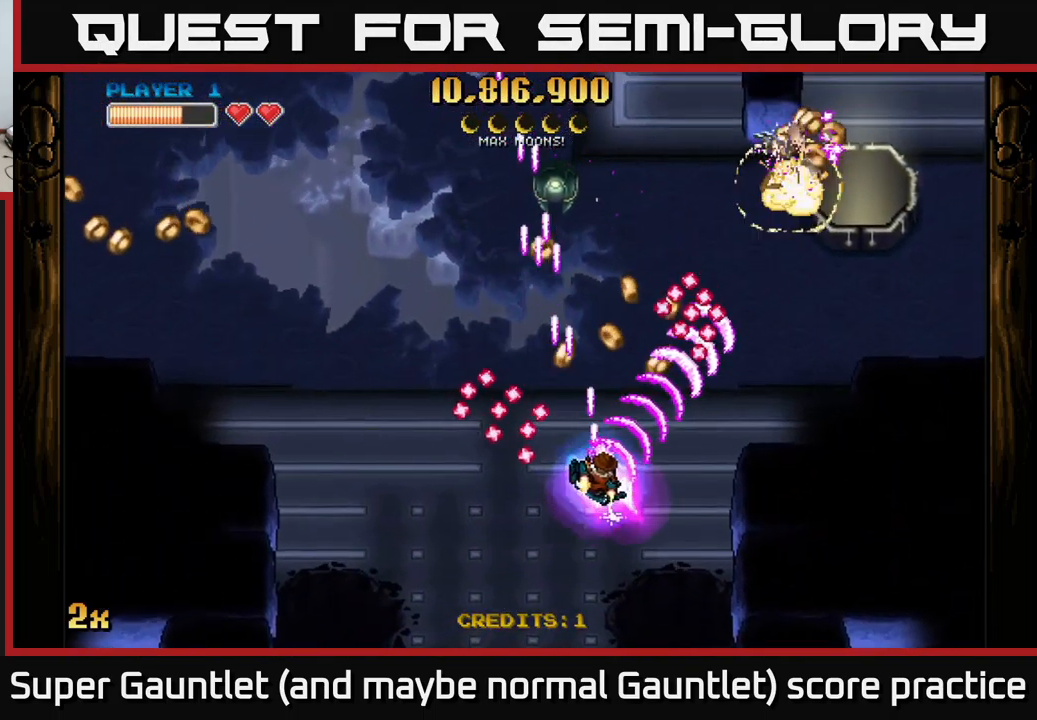
{"buttons": ["A"], "left_stick": "up-left", "right_stick": "center", "events": [[134, "left_stick", "down-right"], [284, "left_stick", "up-right"], [450, "left_stick", "up-left"]]}
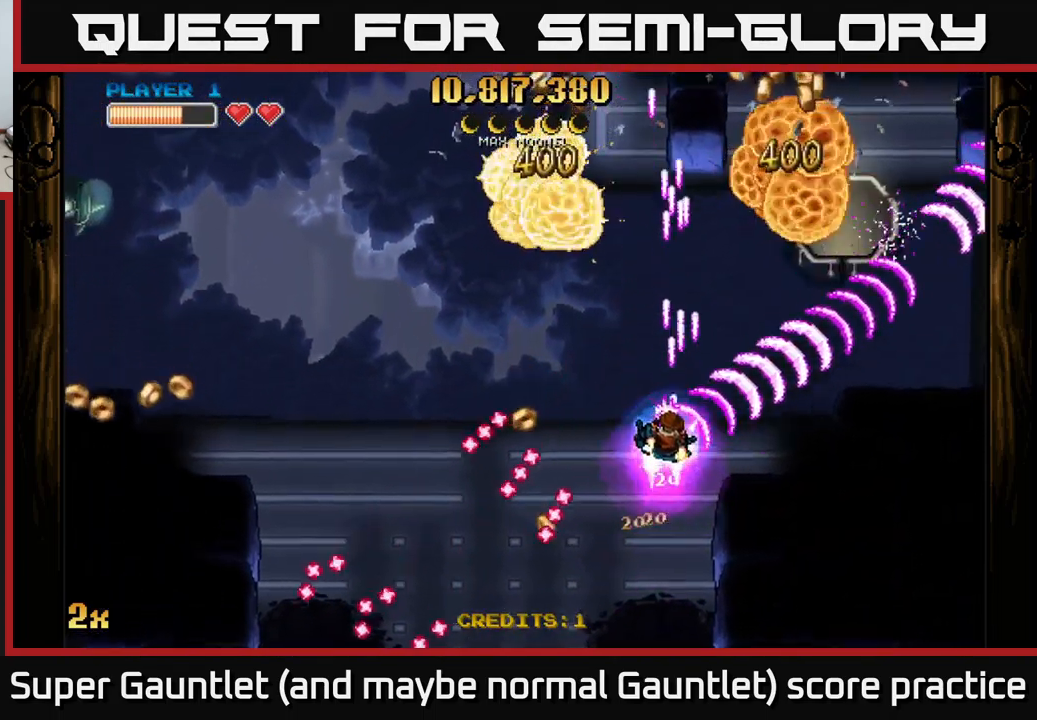
{"buttons": ["A"], "left_stick": "down-right", "right_stick": "center", "events": [[184, "left_stick", "down-left"], [267, "left_stick", "down-right"]]}
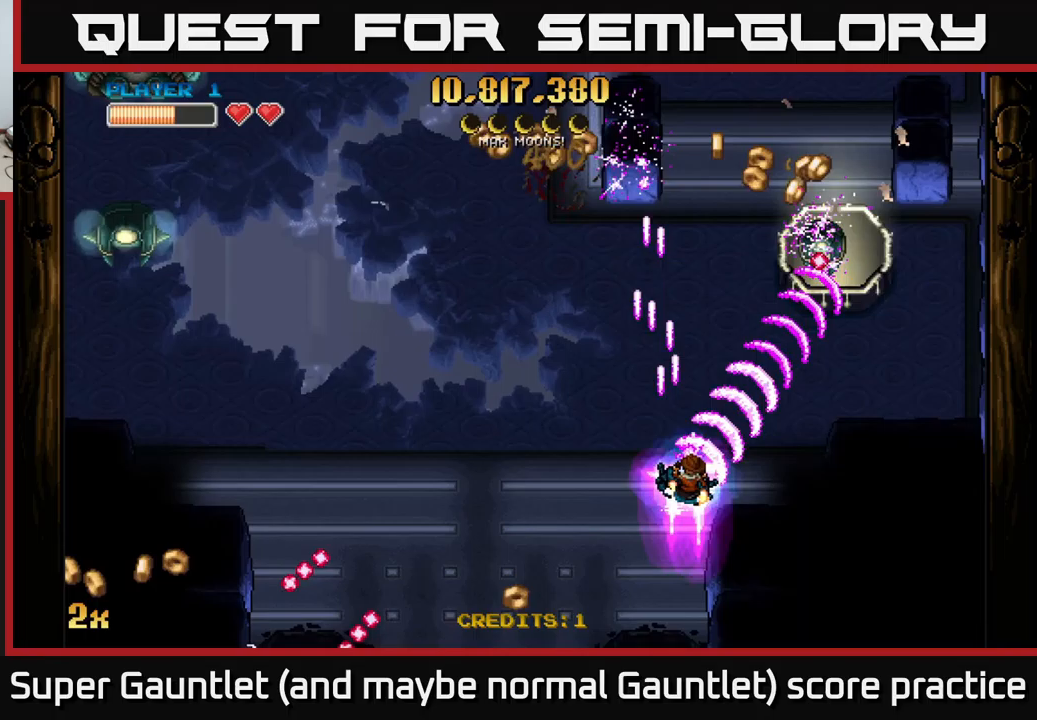
{"buttons": ["A"], "left_stick": "up-left", "right_stick": "center", "events": [[67, "left_stick", "left"], [117, "left_stick", "up-left"], [167, "X", "down"], [300, "X", "up"]]}
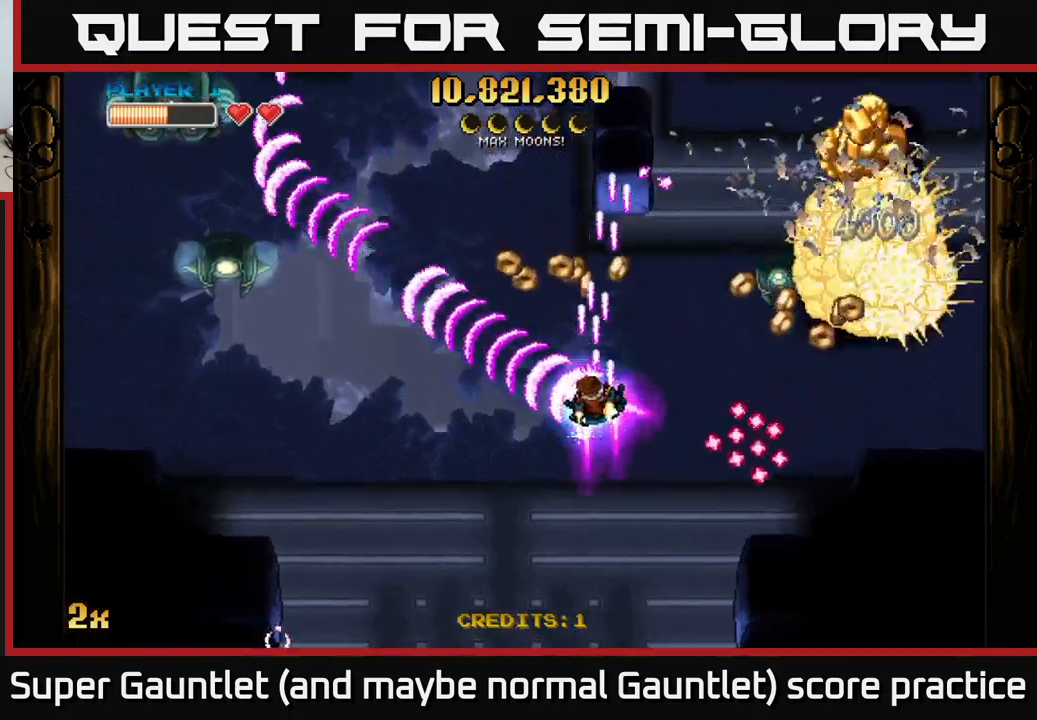
{"buttons": ["A"], "left_stick": "right", "right_stick": "center", "events": [[67, "left_stick", "up-right"], [133, "left_stick", "right"]]}
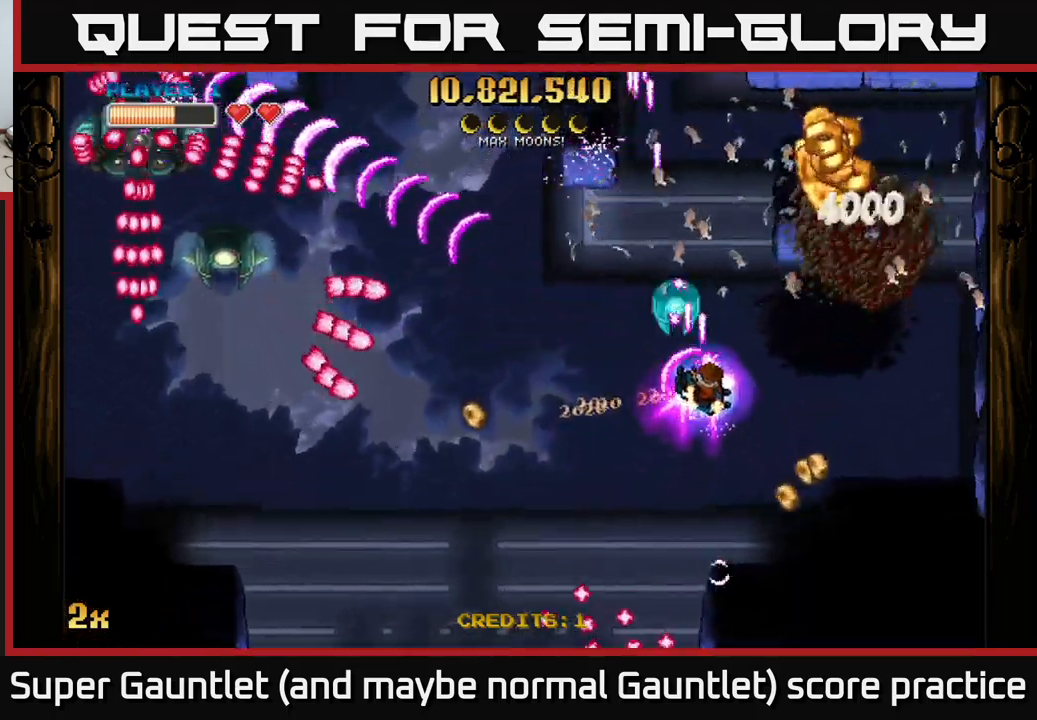
{"buttons": ["A"], "left_stick": "up-right", "right_stick": "center", "events": [[50, "left_stick", "down"], [200, "left_stick", "down-right"], [350, "left_stick", "right"], [450, "left_stick", "up-right"]]}
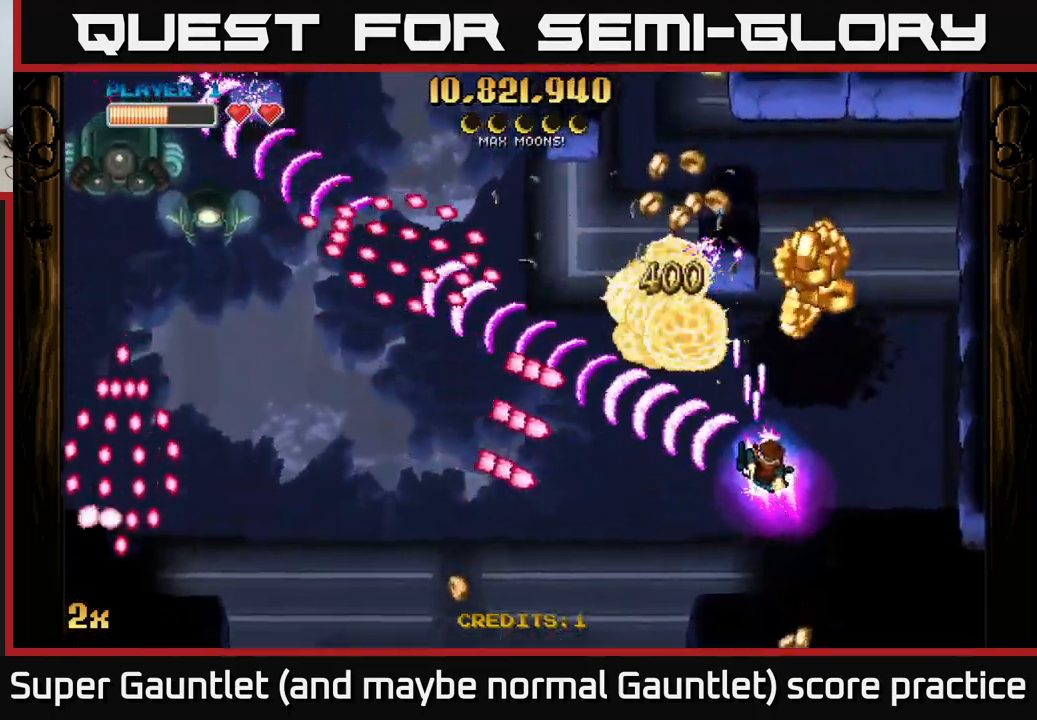
{"buttons": ["A", "X"], "left_stick": "left", "right_stick": "center", "events": [[350, "left_stick", "up"], [500, "X", "down"], [500, "left_stick", "left"]]}
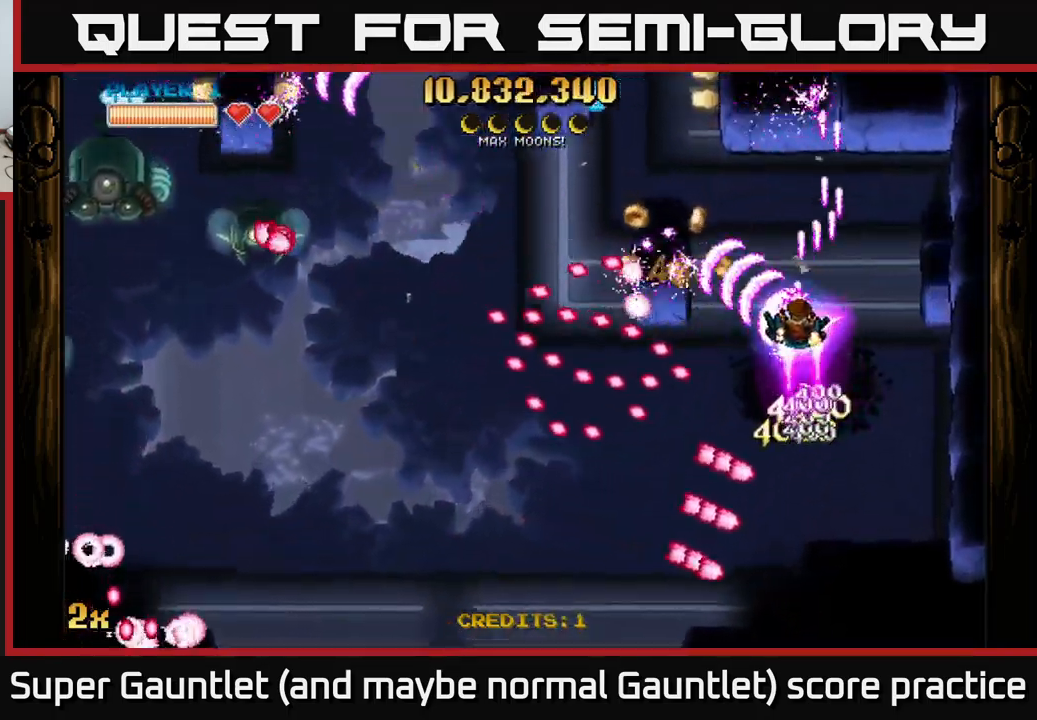
{"buttons": ["A"], "left_stick": "down-left", "right_stick": "center", "events": [[100, "X", "up"], [117, "left_stick", "up"], [150, "A", "up"], [250, "A", "down"], [350, "left_stick", "up-left"], [500, "left_stick", "down-left"]]}
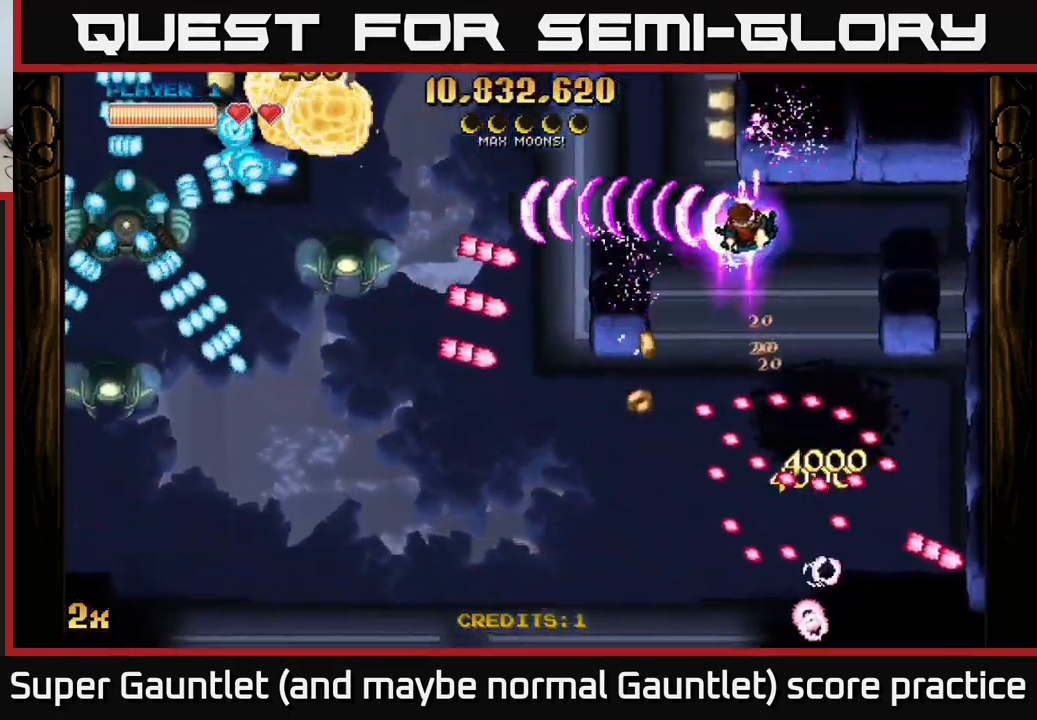
{"buttons": ["A"], "left_stick": "up-right", "right_stick": "center", "events": [[50, "left_stick", "down"], [283, "left_stick", "down-right"], [433, "left_stick", "up-right"]]}
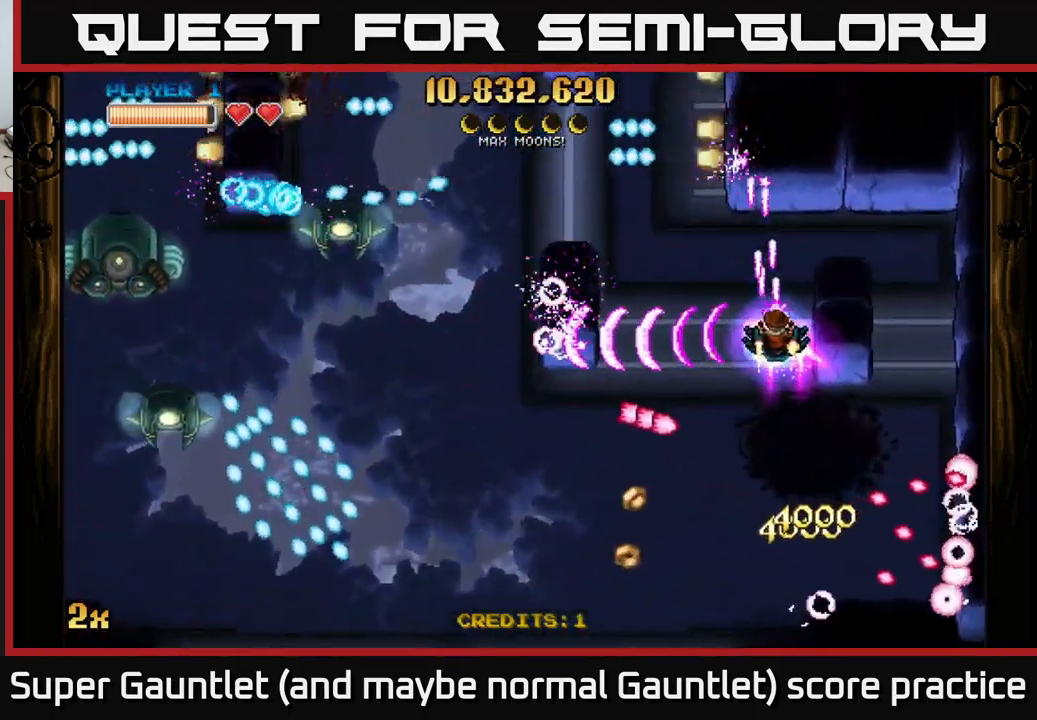
{"buttons": ["A"], "left_stick": "up", "right_stick": "center", "events": [[17, "left_stick", "center"], [83, "left_stick", "up-left"], [167, "left_stick", "left"], [350, "X", "down"], [350, "left_stick", "up"], [467, "X", "up"]]}
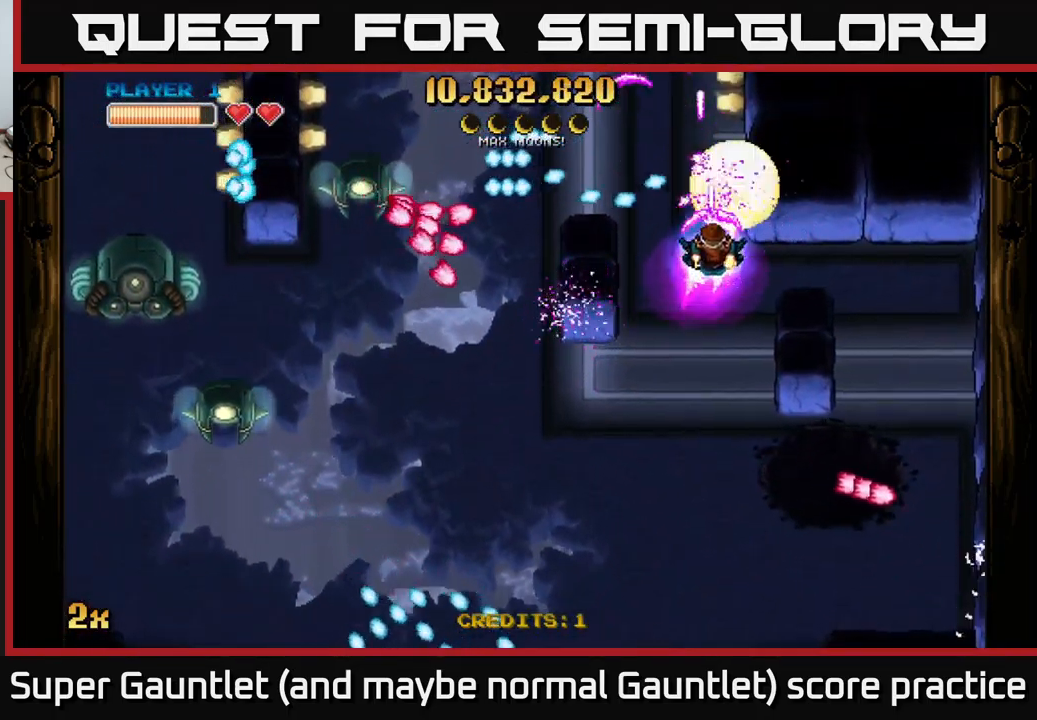
{"buttons": ["A"], "left_stick": "down", "right_stick": "center", "events": [[17, "A", "up"], [50, "A", "down"], [50, "left_stick", "down"]]}
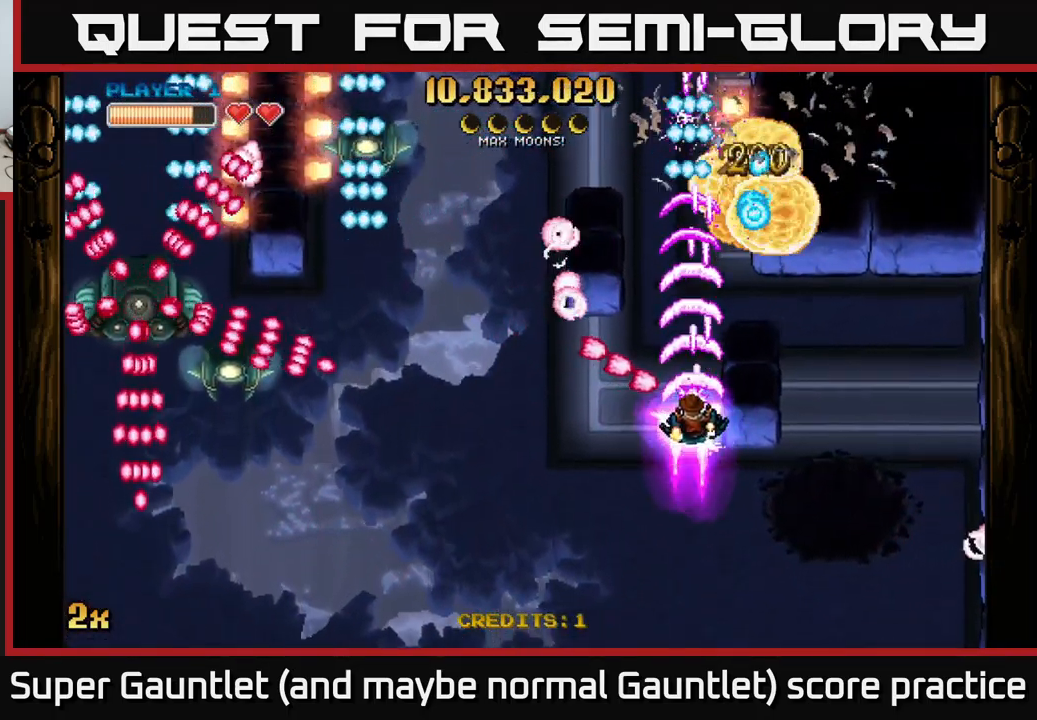
{"buttons": ["A"], "left_stick": "down-left", "right_stick": "center", "events": [[250, "X", "down"], [250, "left_stick", "up-left"], [350, "X", "up"], [367, "left_stick", "down-left"]]}
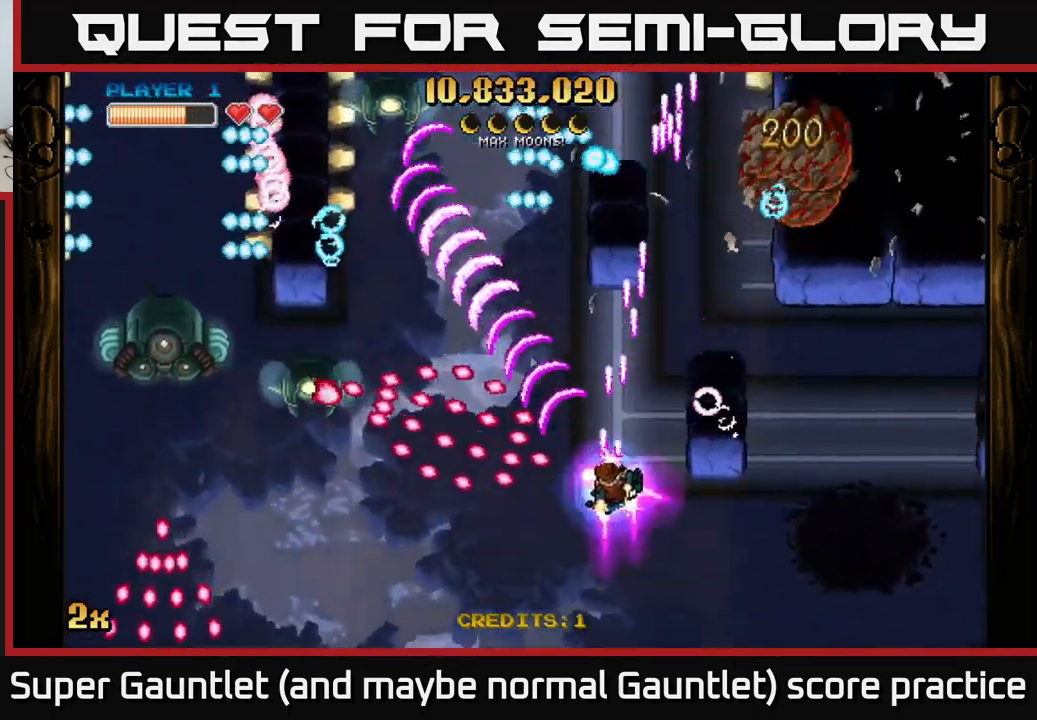
{"buttons": ["A"], "left_stick": "down-left", "right_stick": "center", "events": []}
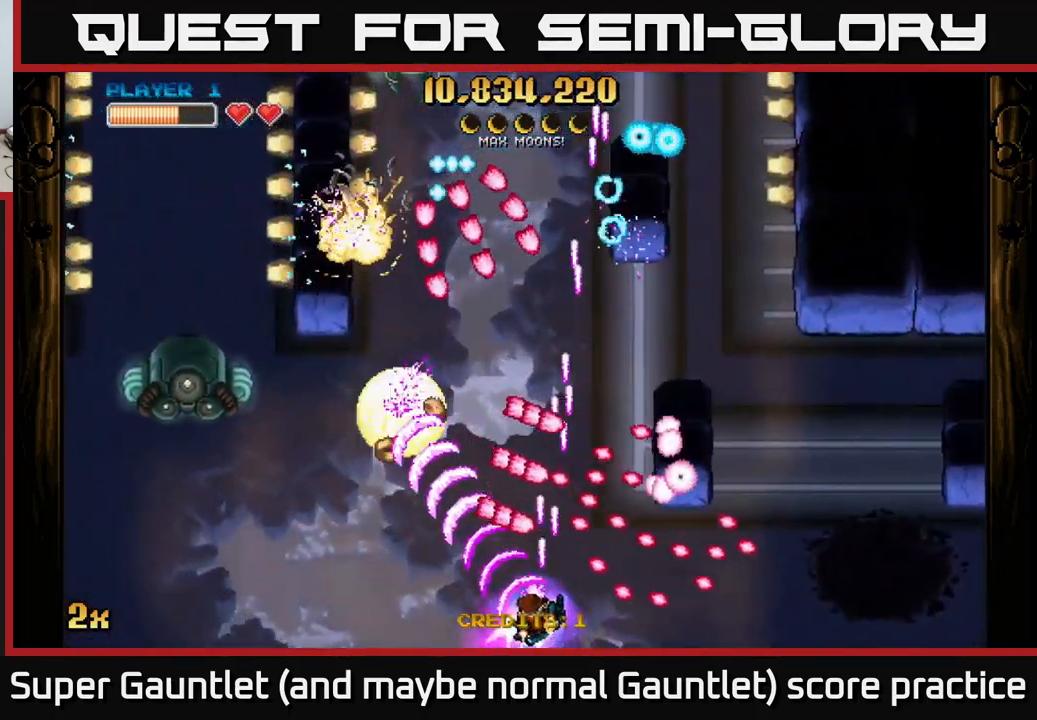
{"buttons": ["A", "X"], "left_stick": "up", "right_stick": "center", "events": [[183, "left_stick", "left"], [449, "X", "down"], [466, "left_stick", "up"]]}
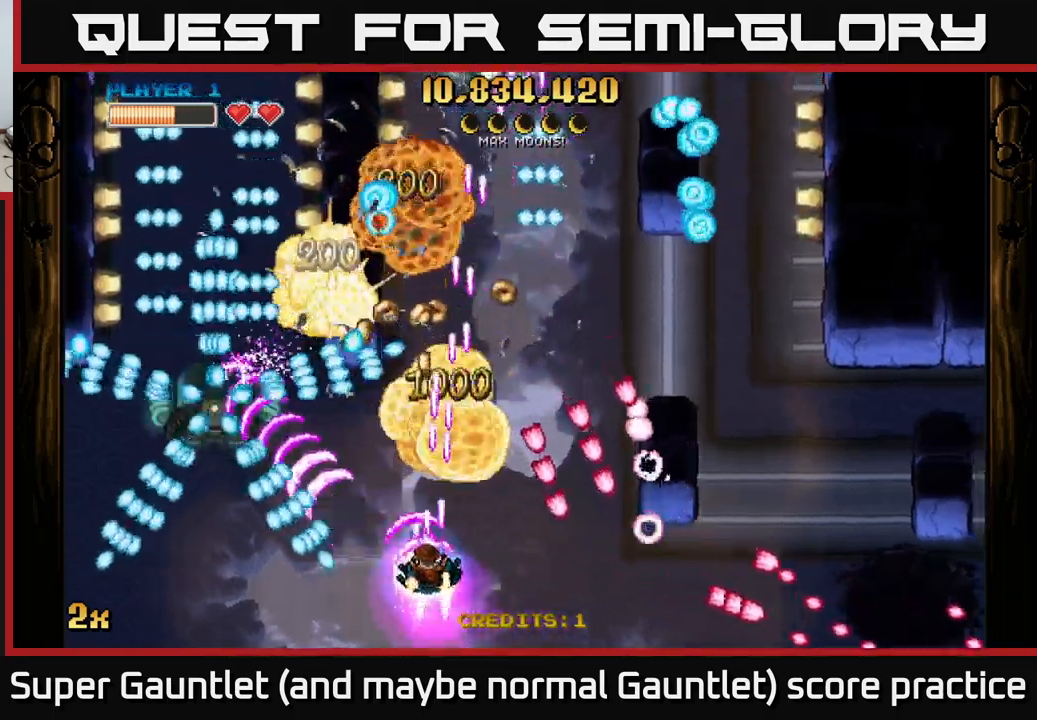
{"buttons": ["A"], "left_stick": "right", "right_stick": "center", "events": [[67, "X", "up"], [300, "X", "down"], [300, "left_stick", "left"], [400, "X", "up"], [483, "left_stick", "right"]]}
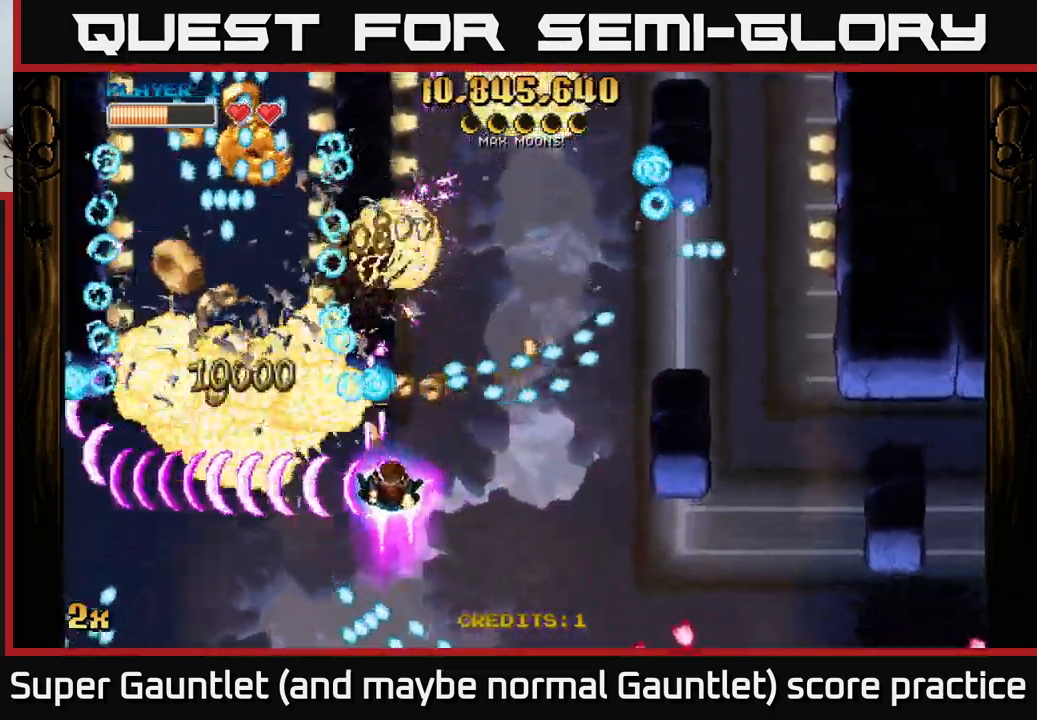
{"buttons": ["A"], "left_stick": "down", "right_stick": "center", "events": [[217, "left_stick", "up"], [233, "X", "down"], [333, "X", "up"], [417, "left_stick", "down"]]}
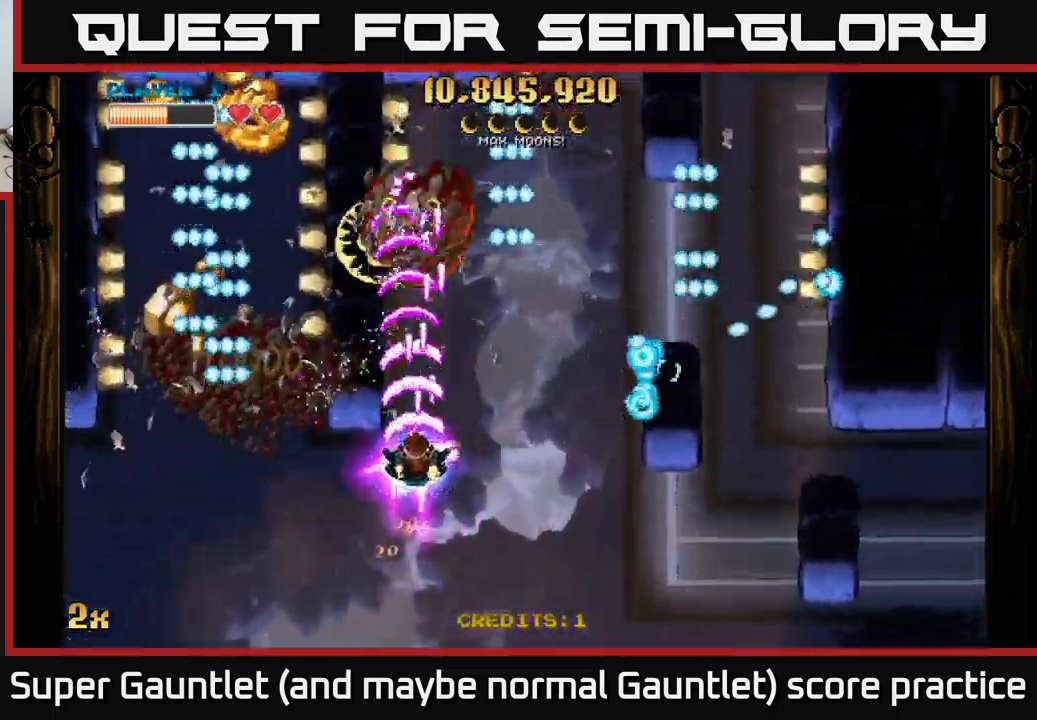
{"buttons": ["A"], "left_stick": "down-right", "right_stick": "center", "events": [[267, "left_stick", "center"], [467, "left_stick", "down-right"]]}
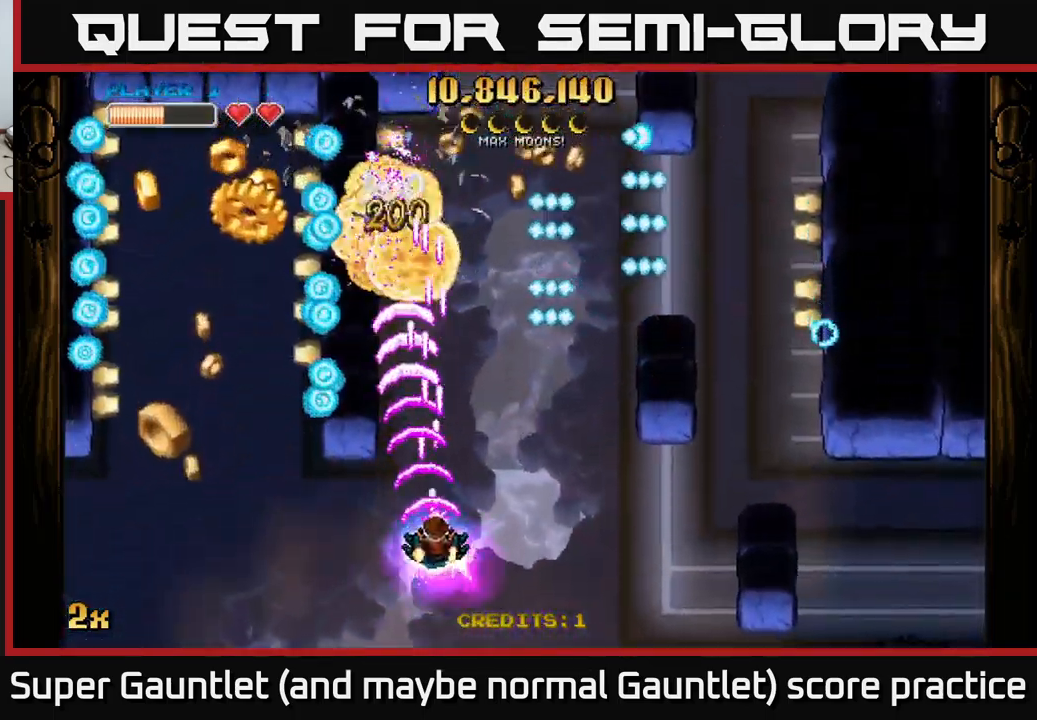
{"buttons": ["A"], "left_stick": "down-left", "right_stick": "center", "events": [[150, "left_stick", "center"], [467, "left_stick", "down-left"]]}
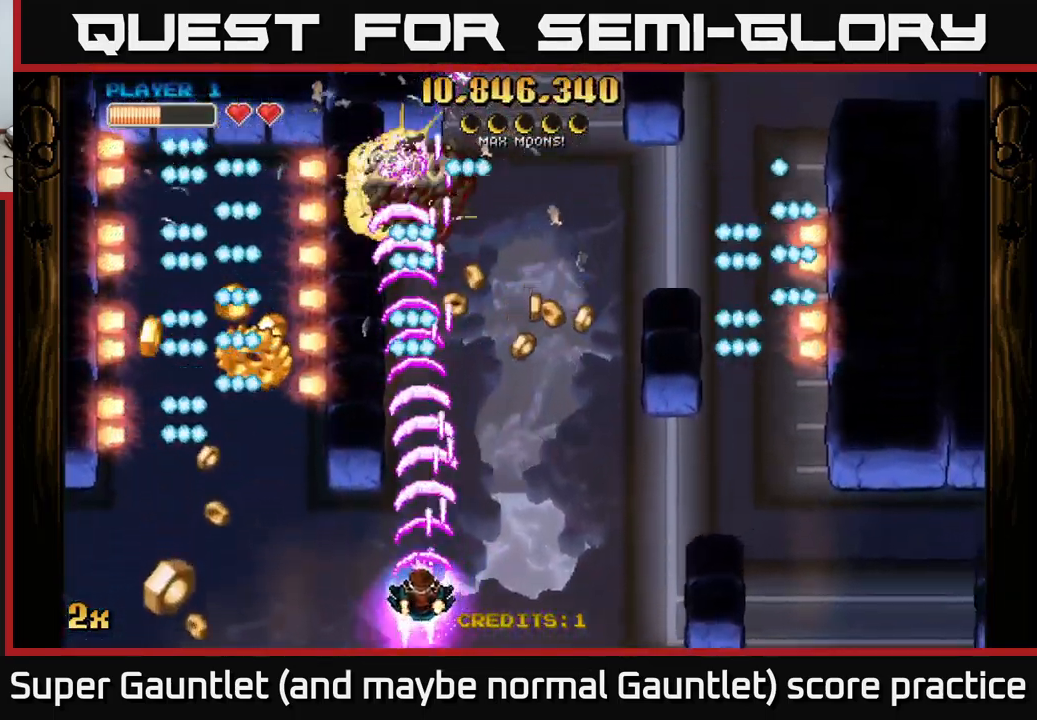
{"buttons": ["A"], "left_stick": "left", "right_stick": "center", "events": [[100, "left_stick", "left"]]}
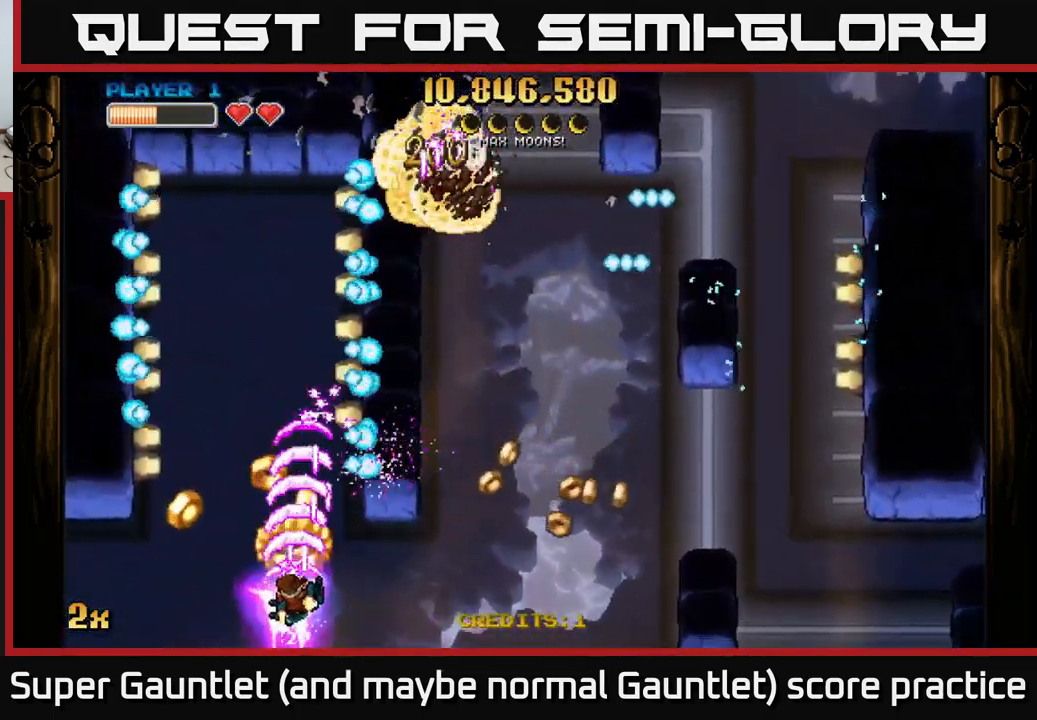
{"buttons": ["A", "X"], "left_stick": "up-right", "right_stick": "center", "events": [[50, "left_stick", "up"], [117, "left_stick", "right"], [450, "X", "down"], [483, "left_stick", "up-right"]]}
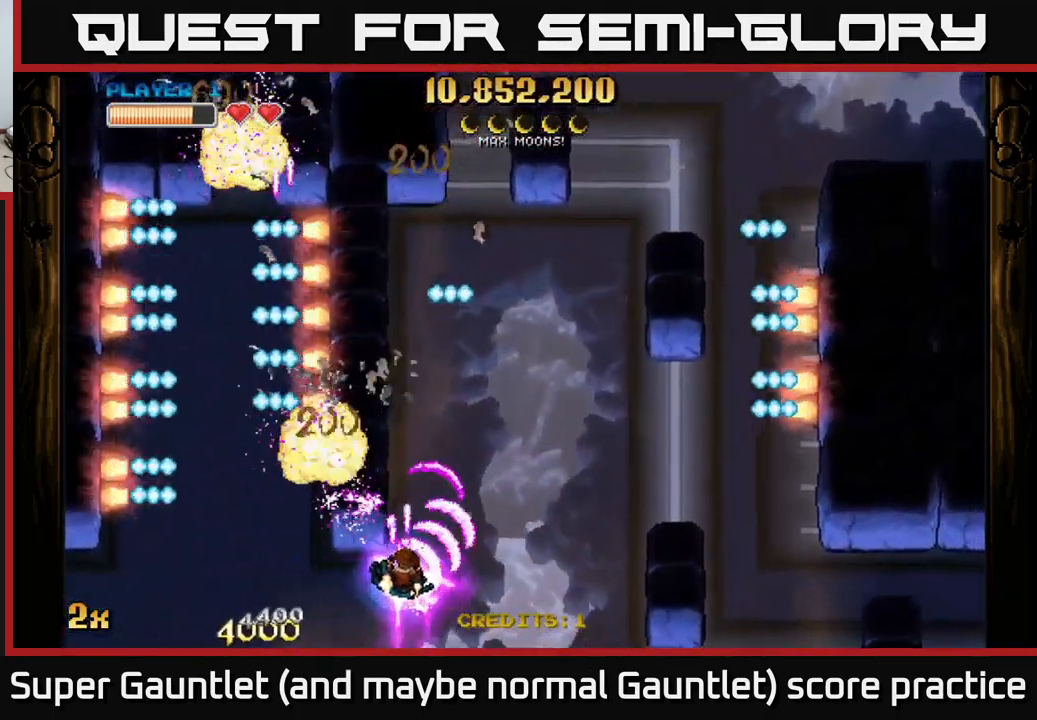
{"buttons": ["A"], "left_stick": "right", "right_stick": "center", "events": [[100, "X", "up"], [117, "left_stick", "right"], [300, "left_stick", "up-right"], [417, "left_stick", "right"]]}
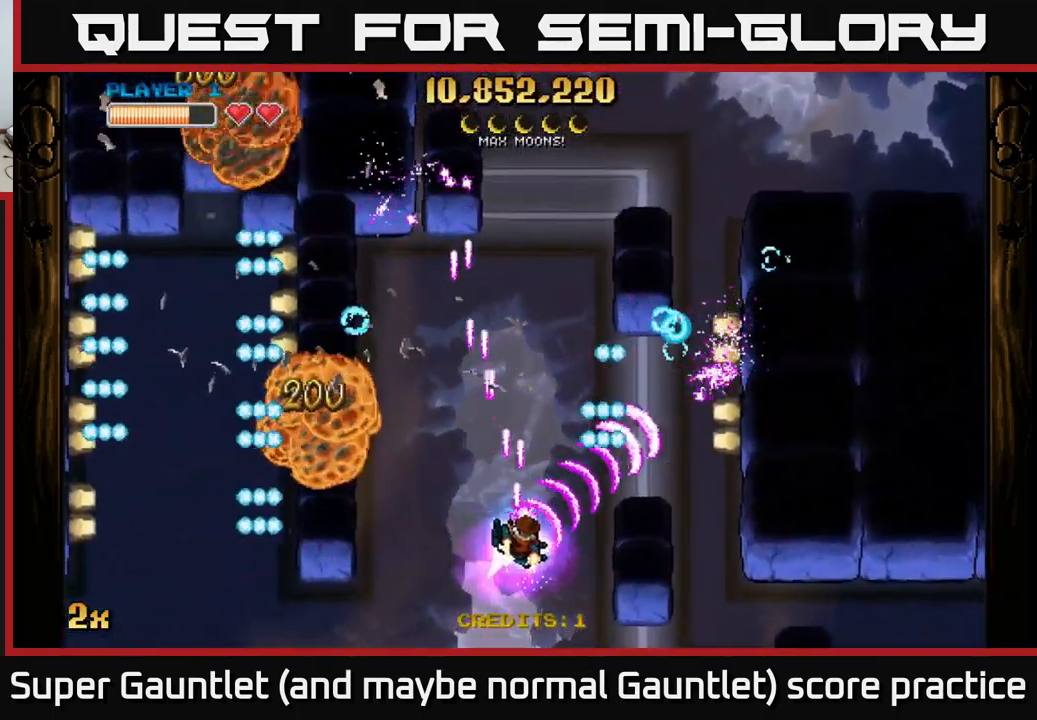
{"buttons": ["A"], "left_stick": "up-right", "right_stick": "center", "events": [[33, "left_stick", "center"], [350, "left_stick", "up"], [450, "left_stick", "up-right"]]}
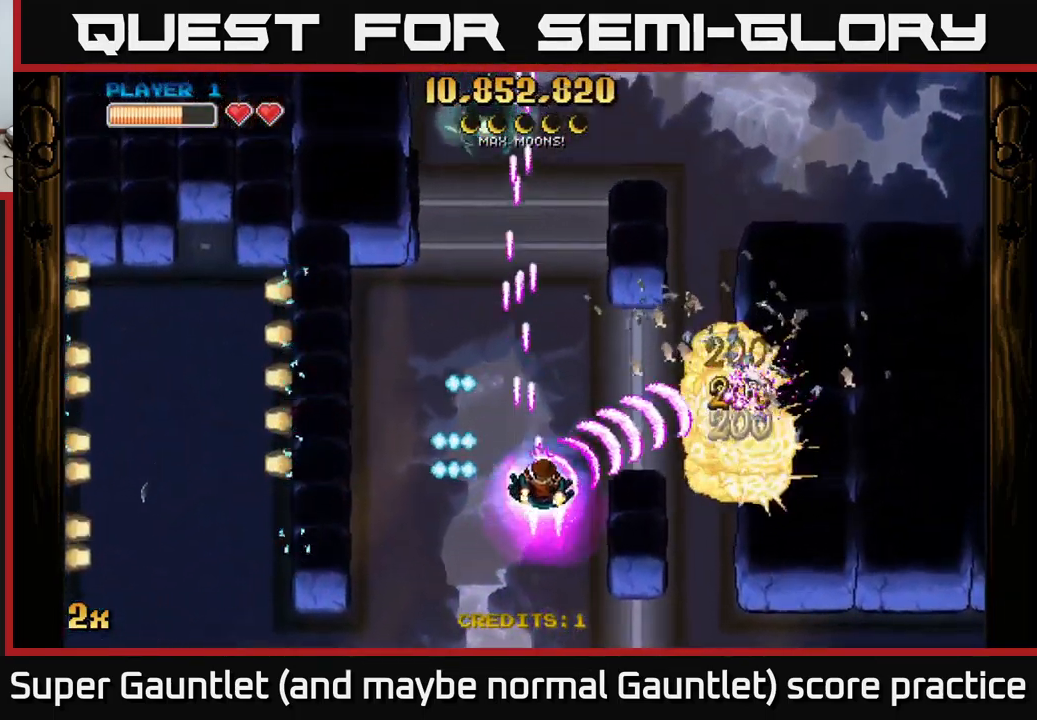
{"buttons": ["A", "X"], "left_stick": "up", "right_stick": "center", "events": [[33, "left_stick", "up"], [117, "left_stick", "down"], [233, "left_stick", "left"], [317, "left_stick", "down-left"], [467, "left_stick", "up"], [483, "X", "down"]]}
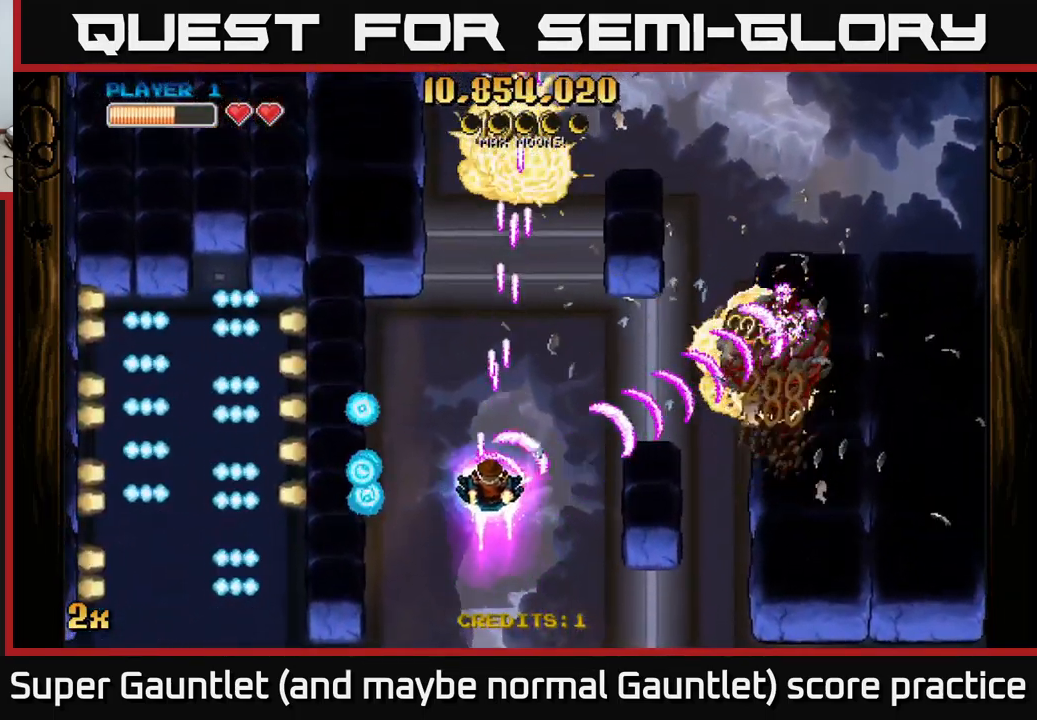
{"buttons": ["A"], "left_stick": "down-right", "right_stick": "center", "events": [[117, "X", "up"], [317, "left_stick", "center"], [384, "left_stick", "up-left"], [500, "left_stick", "down-right"]]}
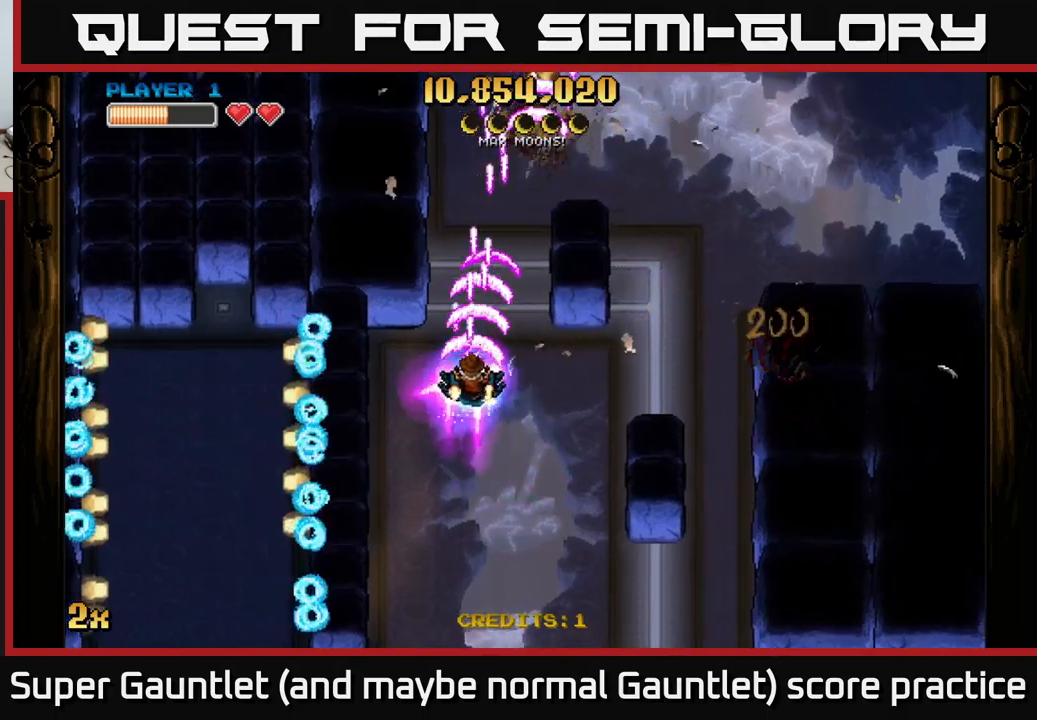
{"buttons": ["A", "X"], "left_stick": "up-right", "right_stick": "center", "events": [[250, "left_stick", "up-right"], [384, "X", "down"]]}
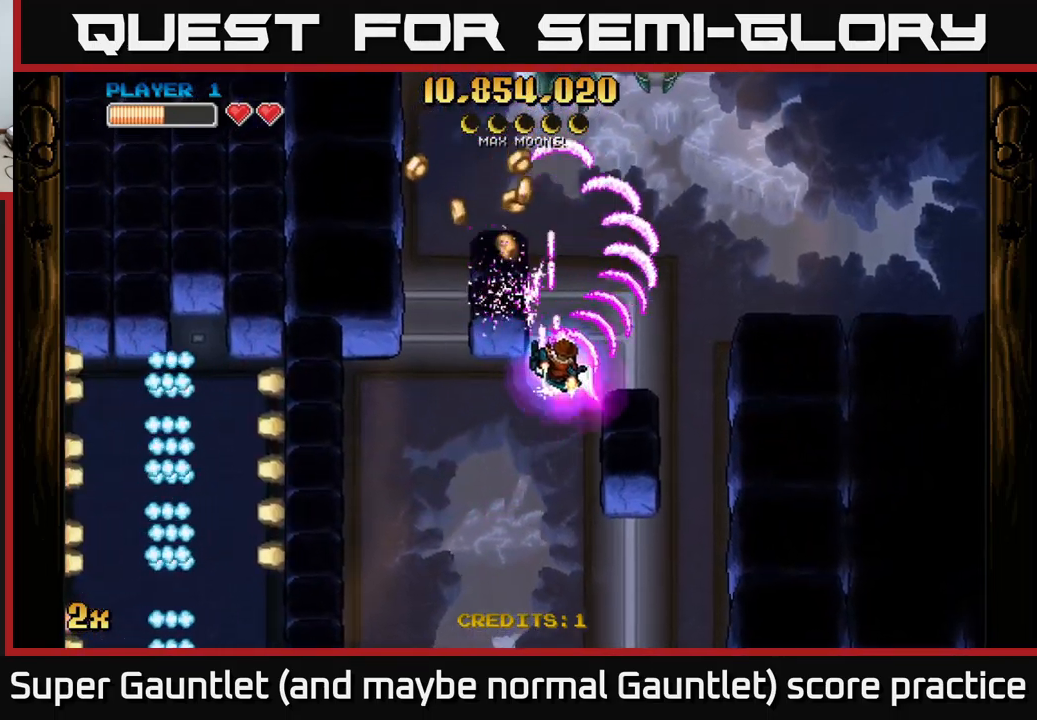
{"buttons": ["A"], "left_stick": "left", "right_stick": "center", "events": [[34, "X", "up"], [184, "left_stick", "up-left"], [450, "left_stick", "left"]]}
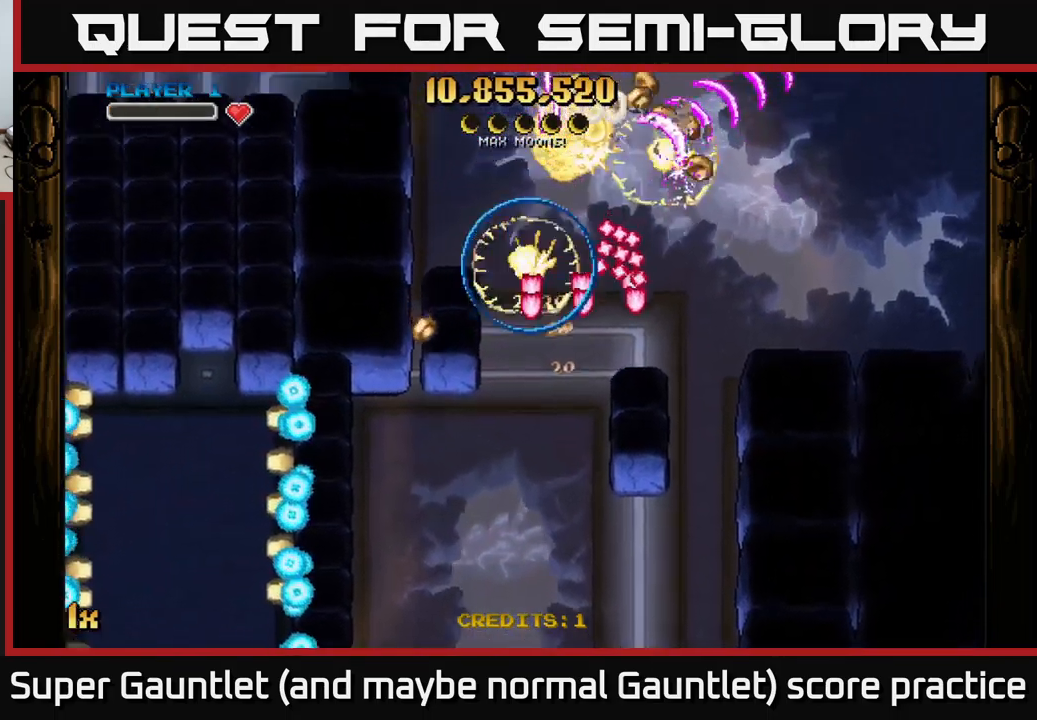
{"buttons": ["A"], "left_stick": "left", "right_stick": "center", "events": [[134, "left_stick", "up-left"], [317, "A", "up"], [317, "left_stick", "center"], [434, "A", "down"], [467, "left_stick", "left"]]}
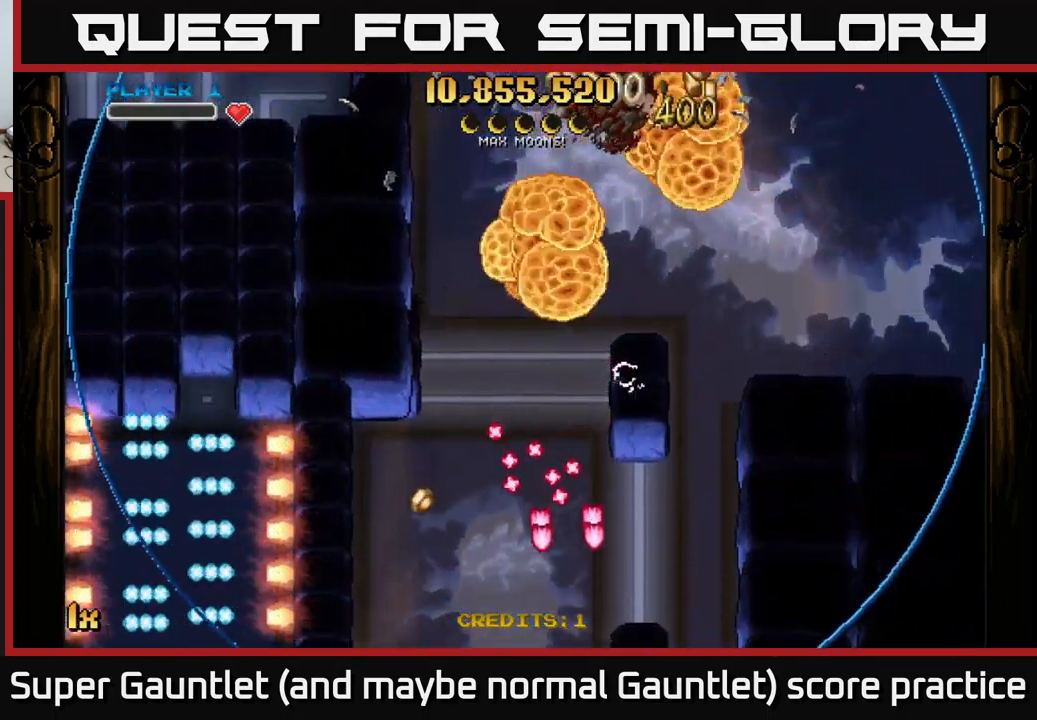
{"buttons": ["A"], "left_stick": "up", "right_stick": "center", "events": [[50, "A", "up"], [117, "left_stick", "center"], [167, "A", "down"], [267, "left_stick", "down"], [367, "left_stick", "up"]]}